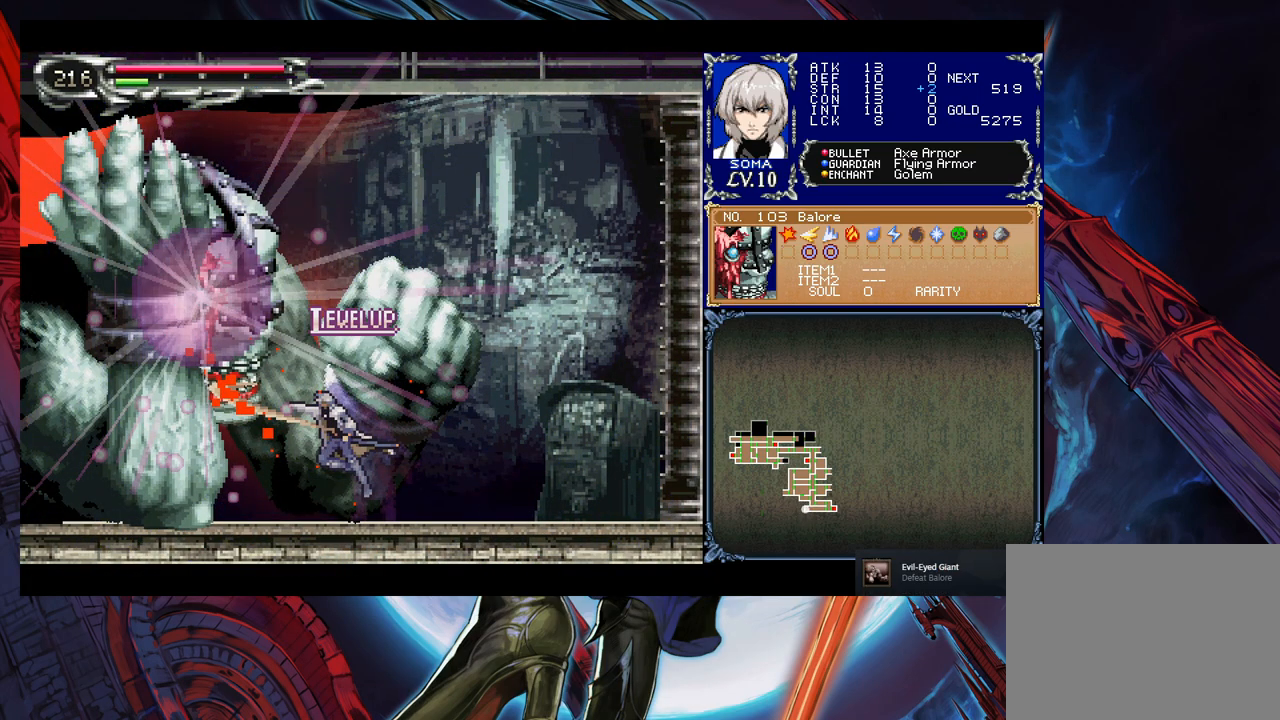
Gameplay with a controller (Xbox layout); each line is a JSON object with the inputs held at the frame after it. "events" lists button and stick changes between this image and that frame as [ms after this image, input, new state], when the widget could be followed in between. Not read: L2 R2.
{"buttons": [], "left_stick": "right", "right_stick": "center", "events": []}
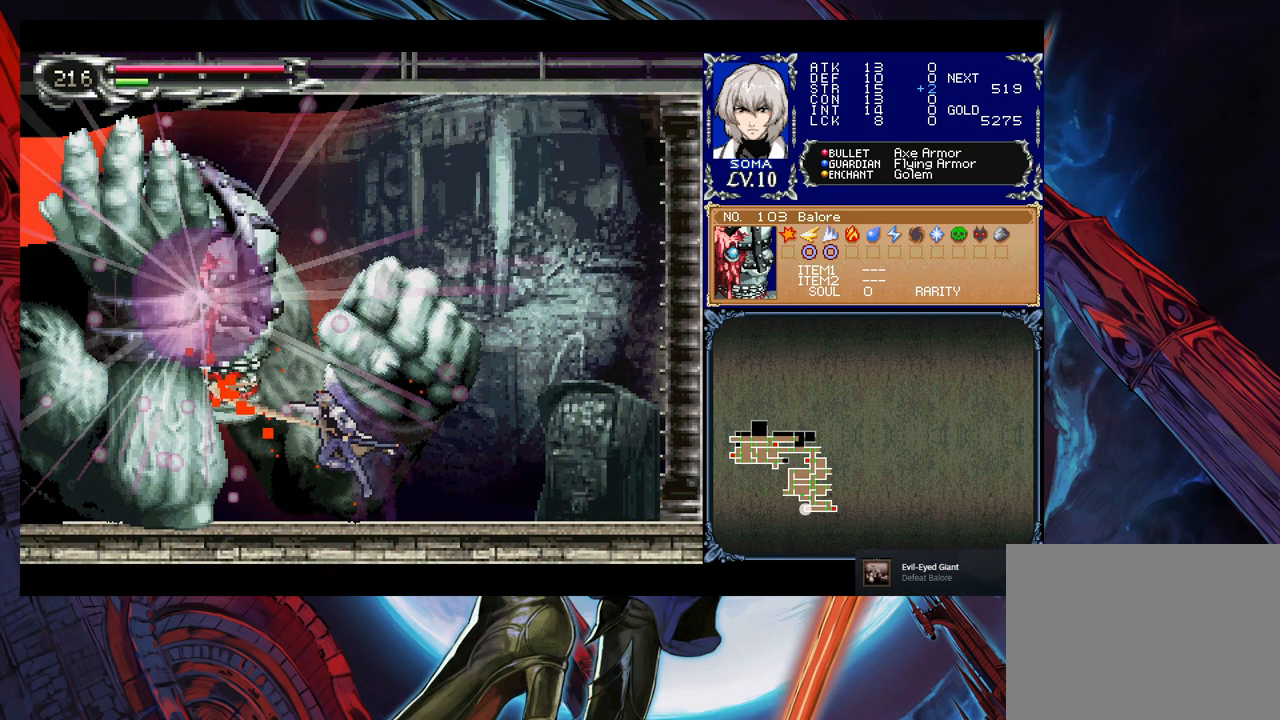
{"buttons": [], "left_stick": "right", "right_stick": "center", "events": [[317, "left_stick", "left"], [333, "Y", "down"], [383, "B", "down"], [383, "Y", "up"], [417, "B", "up"], [417, "left_stick", "right"]]}
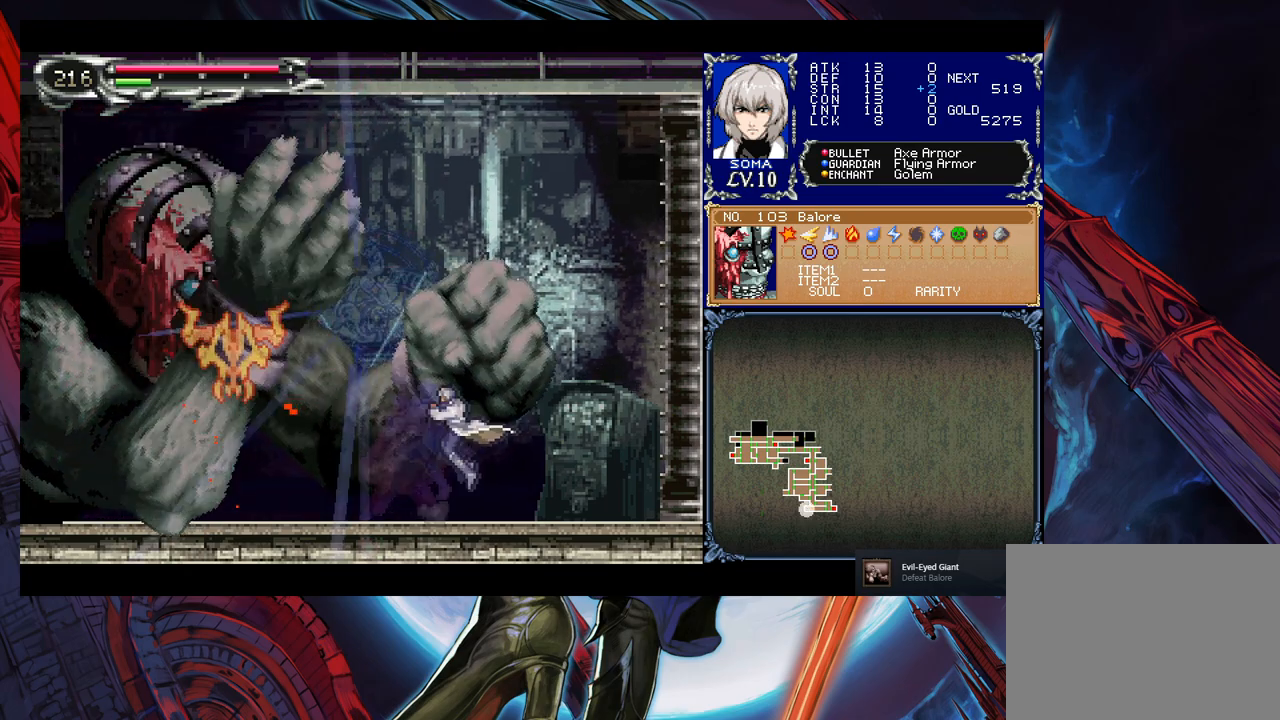
{"buttons": ["Y"], "left_stick": "right", "right_stick": "center", "events": [[133, "Y", "down"], [133, "left_stick", "left"], [183, "B", "down"], [183, "Y", "up"], [217, "B", "up"], [217, "left_stick", "right"], [483, "Y", "down"]]}
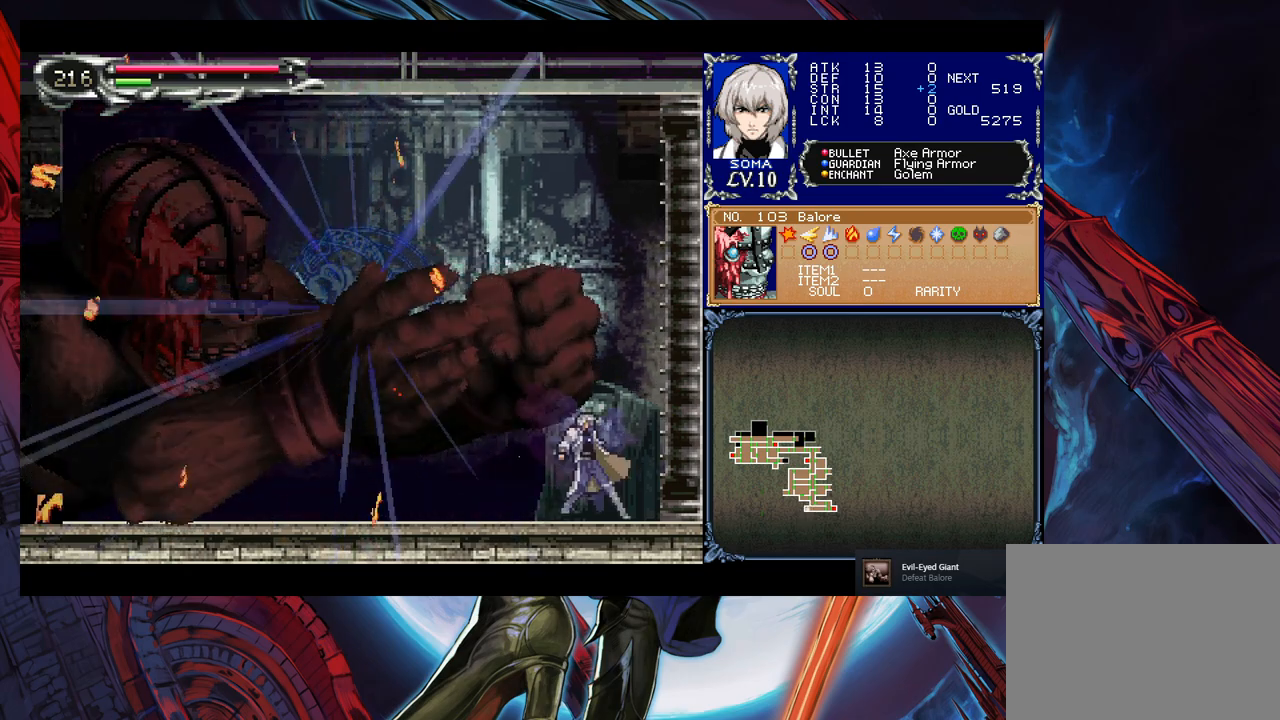
{"buttons": [], "left_stick": "right", "right_stick": "center", "events": [[17, "B", "down"], [17, "Y", "up"], [33, "B", "up"], [267, "Y", "down"], [283, "B", "down"], [283, "Y", "up"], [333, "B", "up"]]}
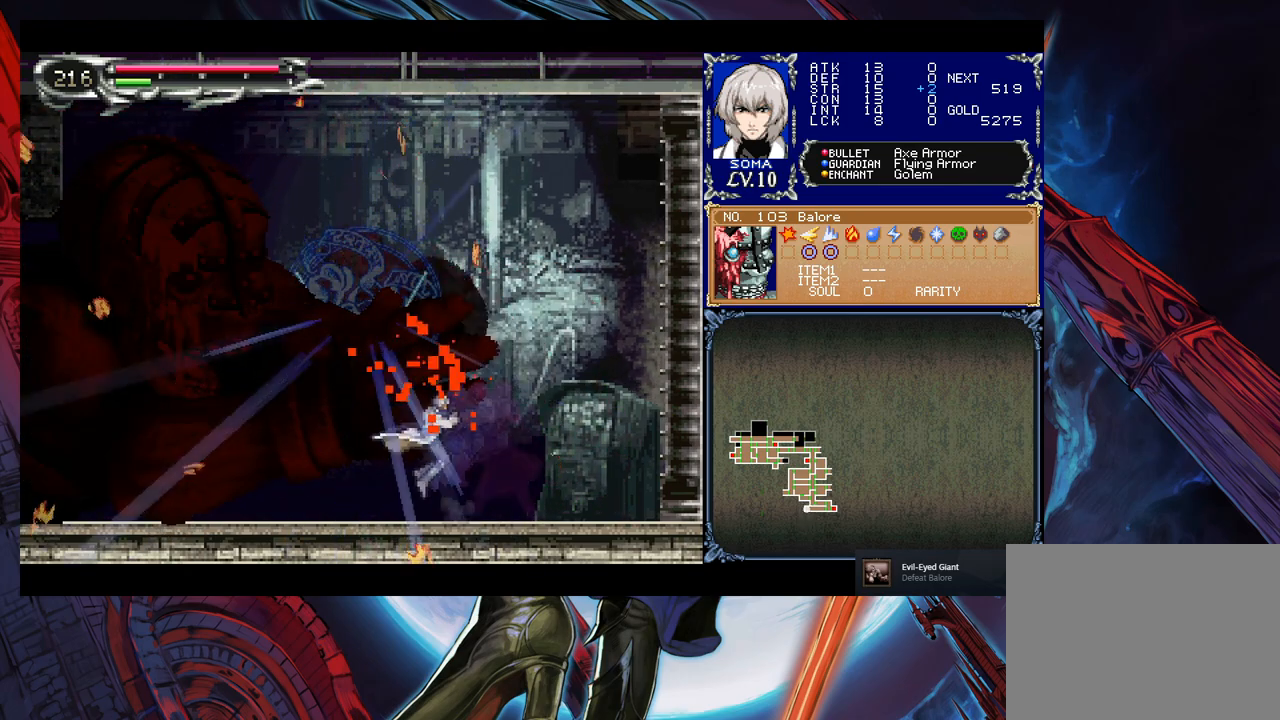
{"buttons": [], "left_stick": "right", "right_stick": "center", "events": [[67, "Y", "down"], [83, "B", "down"], [117, "Y", "up"], [133, "B", "up"], [367, "Y", "down"], [383, "B", "down"], [383, "Y", "up"], [433, "B", "up"]]}
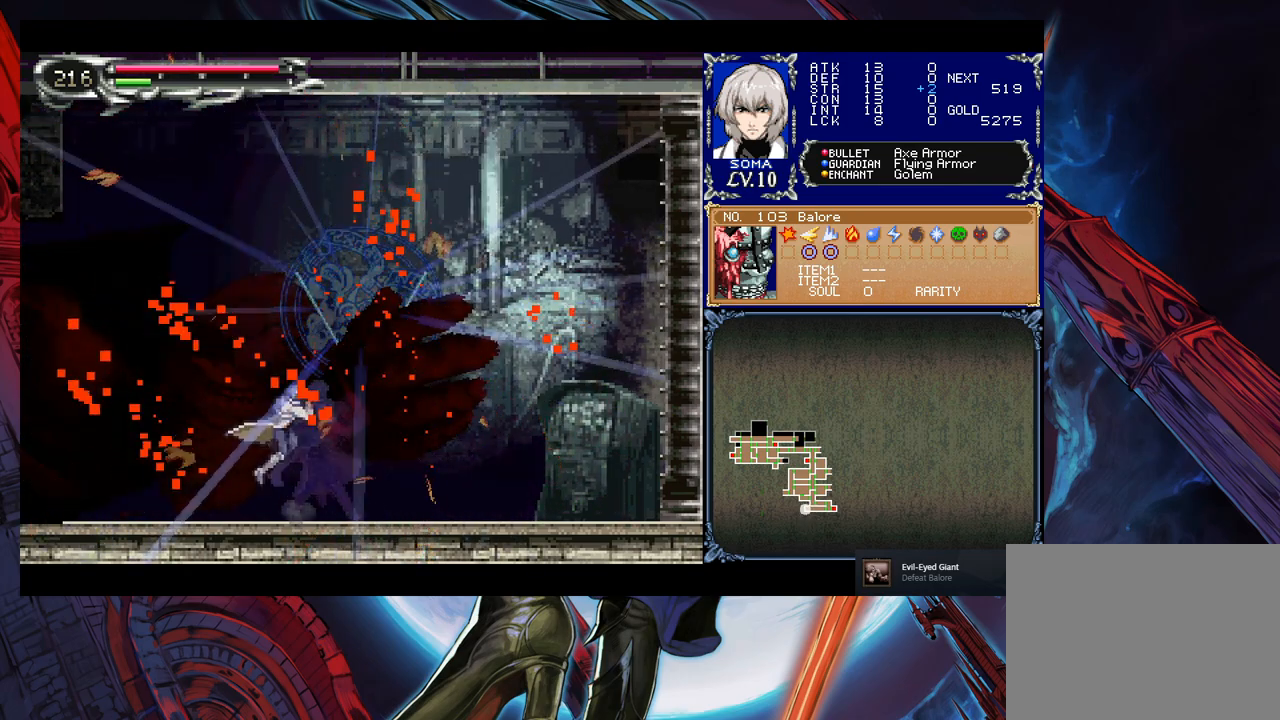
{"buttons": [], "left_stick": "right", "right_stick": "center", "events": [[183, "Y", "down"], [217, "B", "down"], [217, "Y", "up"], [267, "B", "up"]]}
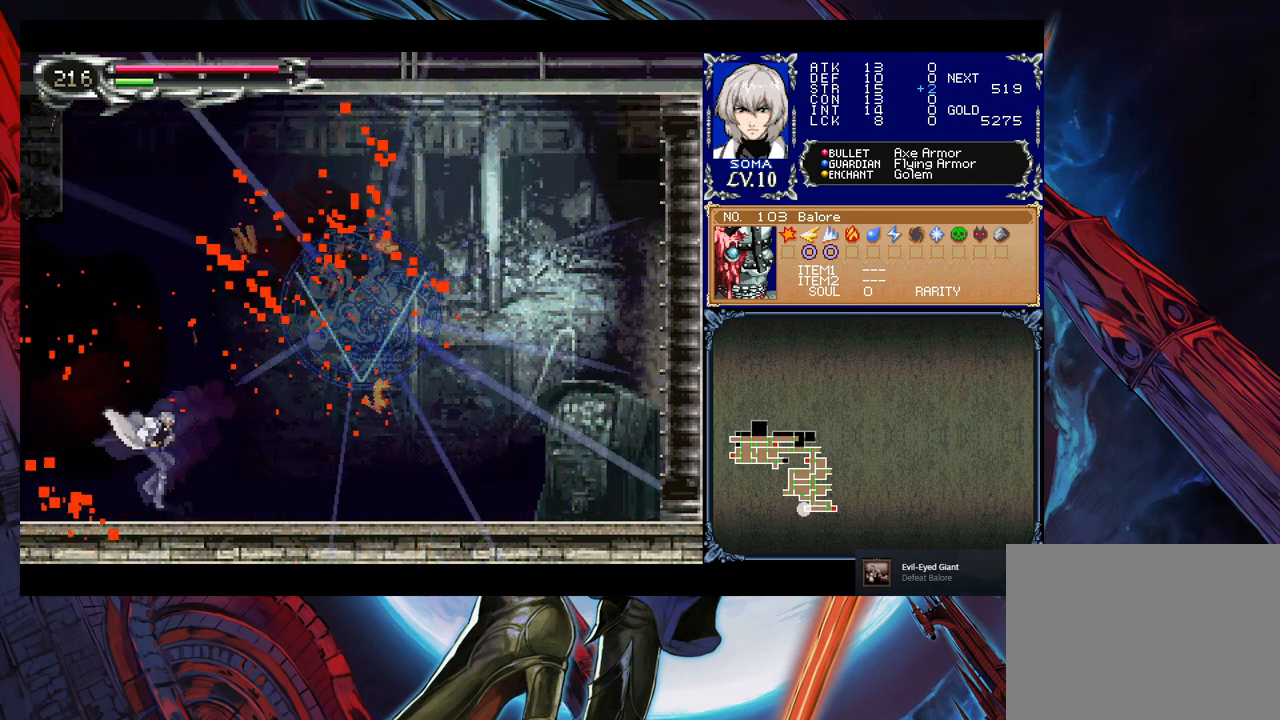
{"buttons": [], "left_stick": "left", "right_stick": "center", "events": [[17, "Y", "down"], [33, "B", "down"], [33, "Y", "up"], [67, "B", "up"], [283, "left_stick", "left"], [317, "Y", "down"], [333, "B", "down"], [333, "Y", "up"], [383, "B", "up"]]}
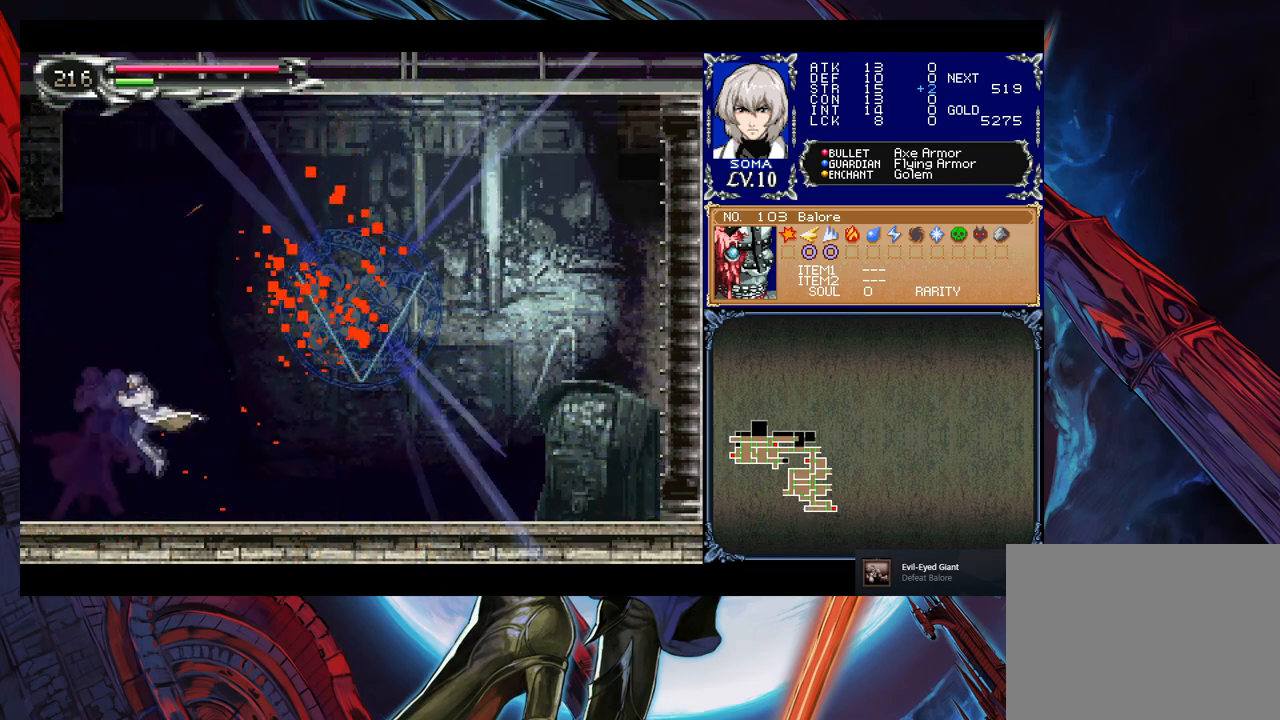
{"buttons": ["B"], "left_stick": "left", "right_stick": "center", "events": [[133, "Y", "down"], [167, "B", "down"], [167, "Y", "up"], [183, "B", "up"], [433, "Y", "down"], [483, "B", "down"], [483, "Y", "up"]]}
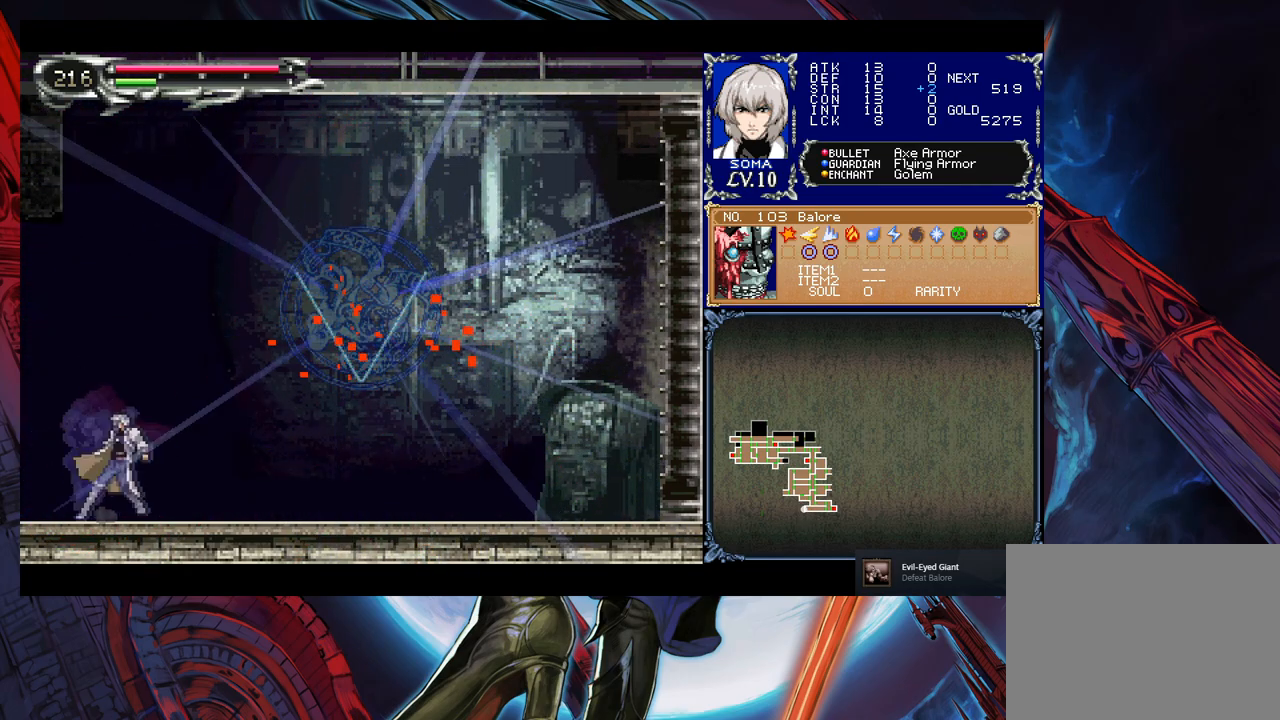
{"buttons": [], "left_stick": "left", "right_stick": "center", "events": [[17, "B", "up"], [267, "Y", "down"], [283, "B", "down"], [283, "Y", "up"], [333, "B", "up"]]}
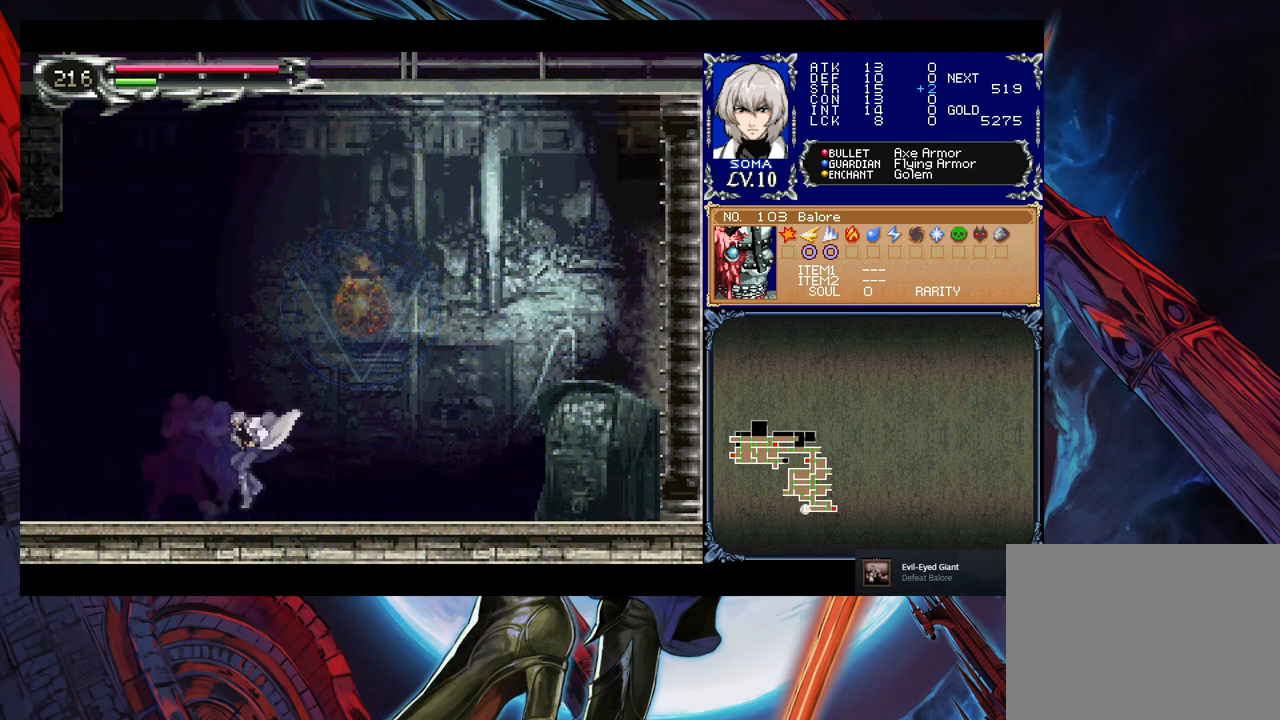
{"buttons": [], "left_stick": "left", "right_stick": "center", "events": [[67, "Y", "down"], [83, "B", "down"], [83, "Y", "up"], [117, "B", "up"], [333, "Y", "down"], [383, "B", "down"], [383, "Y", "up"], [433, "B", "up"]]}
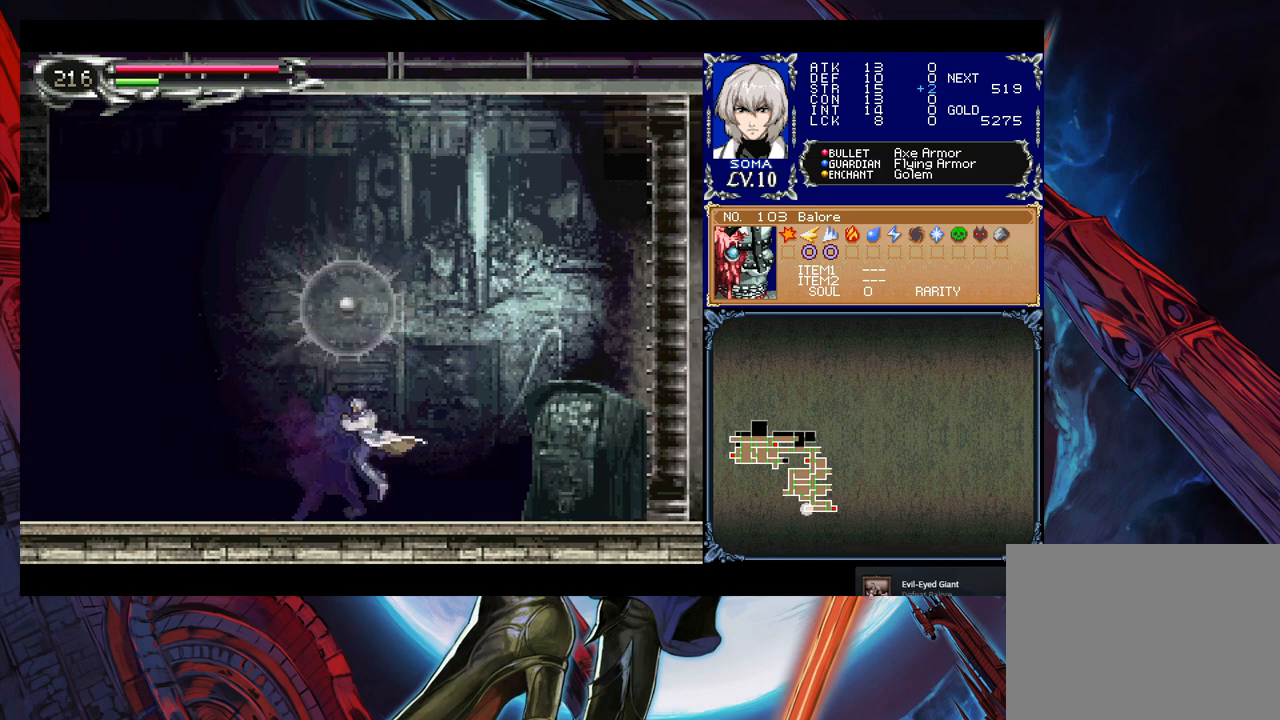
{"buttons": [], "left_stick": "right", "right_stick": "center", "events": [[183, "left_stick", "right"], [217, "Y", "down"], [233, "B", "down"], [233, "Y", "up"], [317, "B", "up"], [317, "left_stick", "left"], [433, "left_stick", "right"]]}
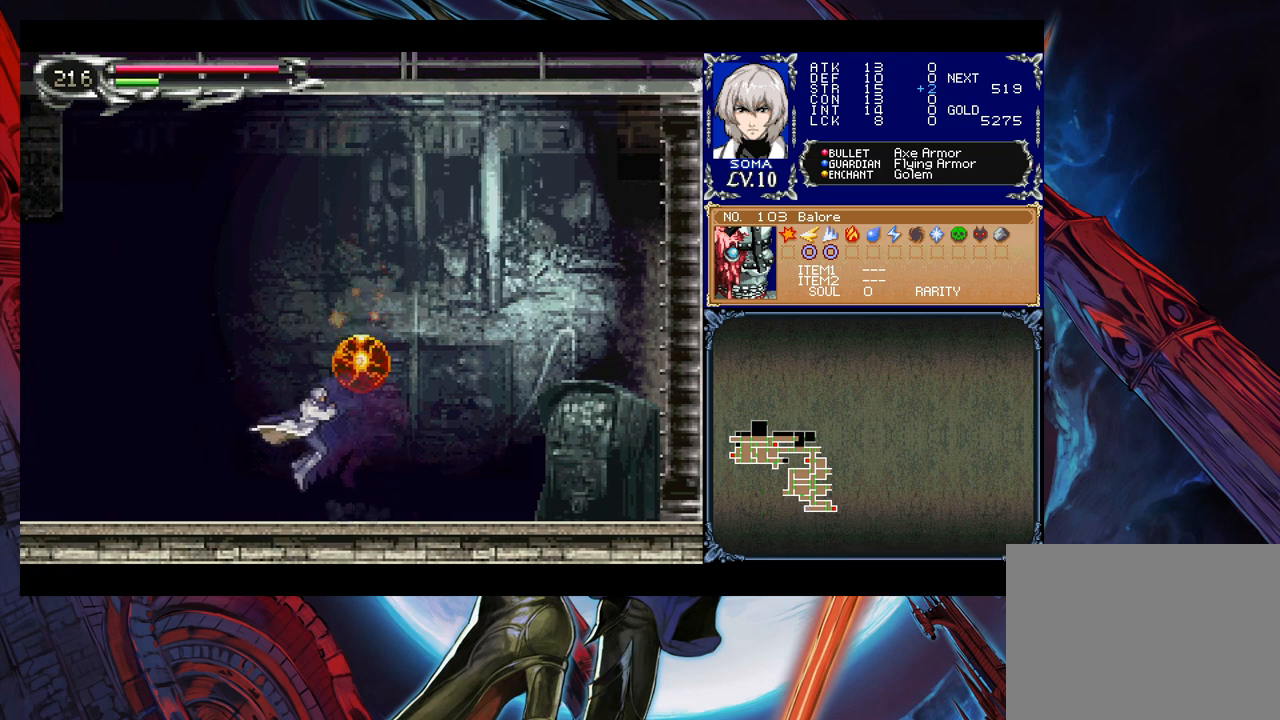
{"buttons": [], "left_stick": "right", "right_stick": "center", "events": [[17, "B", "down"], [167, "B", "up"]]}
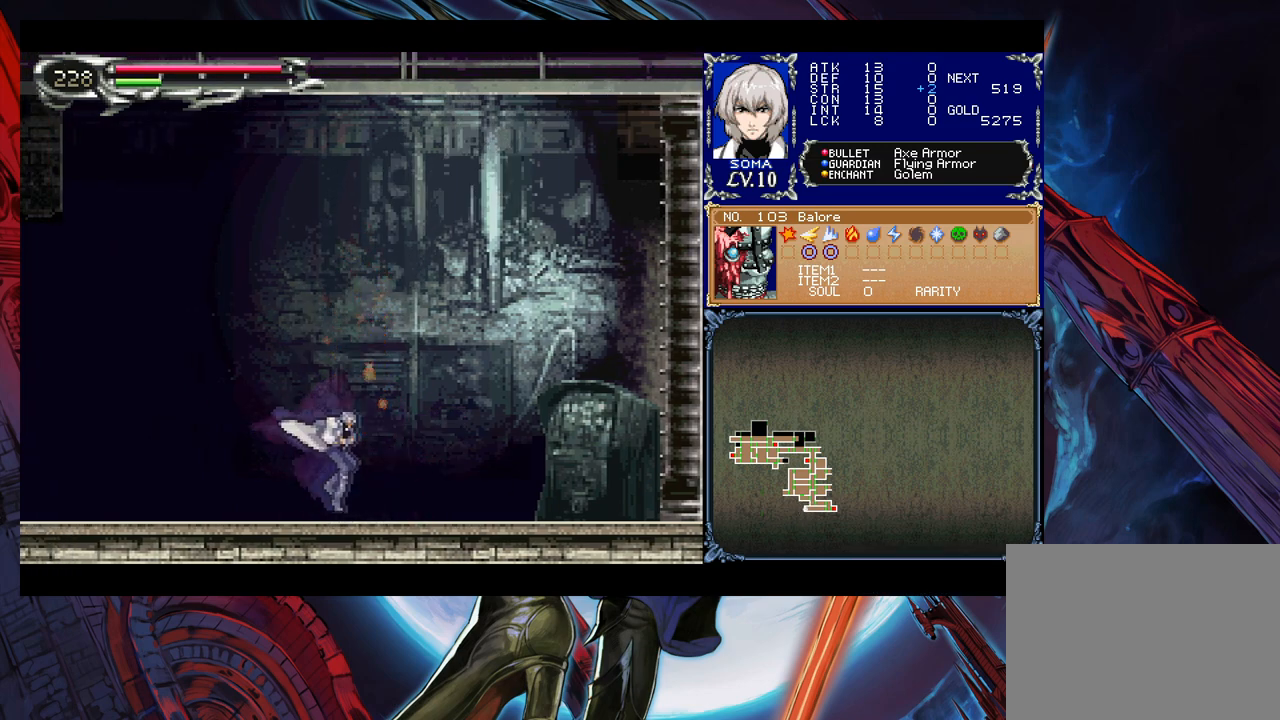
{"buttons": [], "left_stick": "right", "right_stick": "center", "events": []}
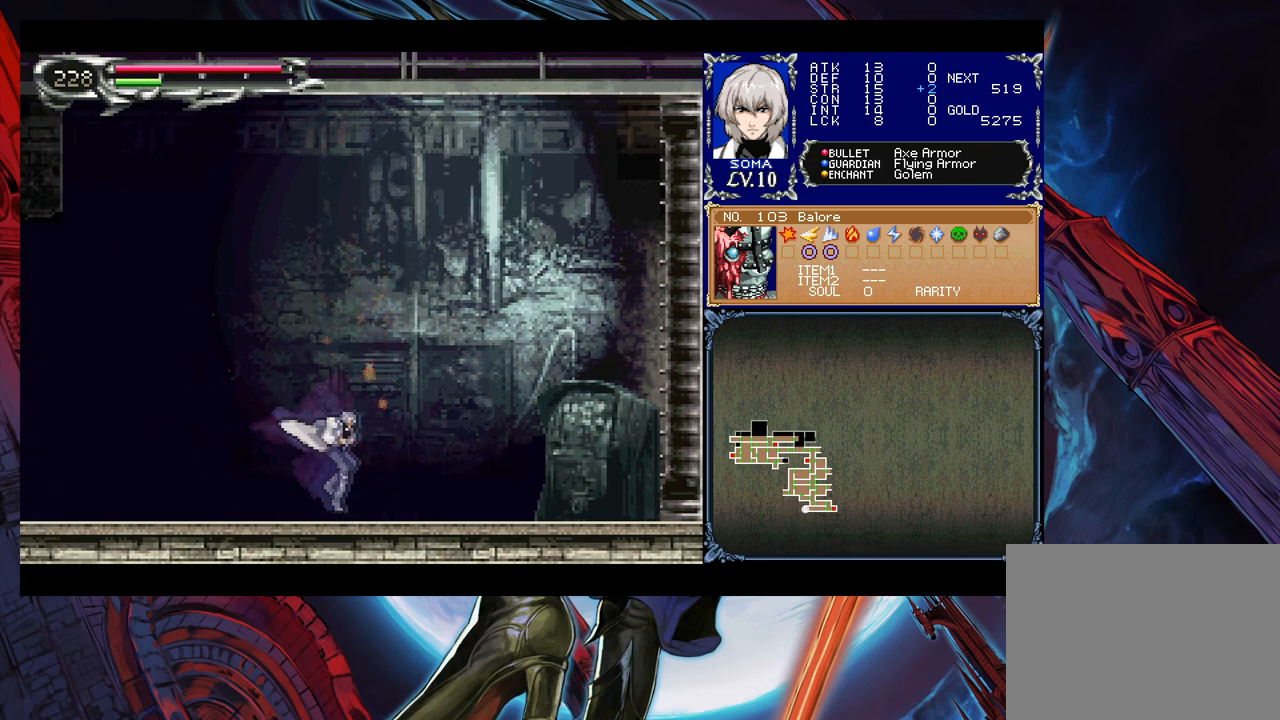
{"buttons": ["Y"], "left_stick": "left", "right_stick": "center", "events": [[183, "Y", "down"], [183, "left_stick", "left"], [233, "B", "down"], [233, "Y", "up"], [267, "B", "up"], [267, "left_stick", "right"], [483, "Y", "down"], [483, "left_stick", "left"]]}
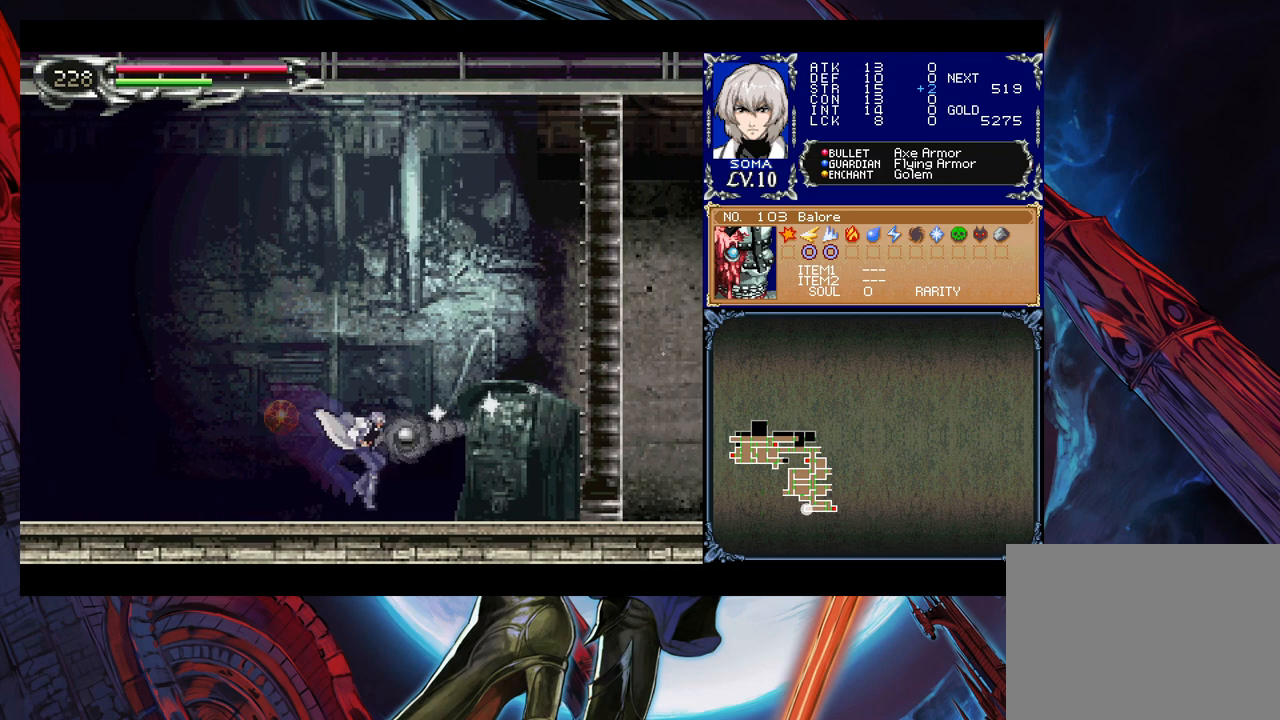
{"buttons": [], "left_stick": "center", "right_stick": "center", "events": [[33, "B", "down"], [33, "Y", "up"], [83, "A", "down"], [83, "left_stick", "right"], [417, "A", "up"], [417, "B", "up"], [467, "left_stick", "center"]]}
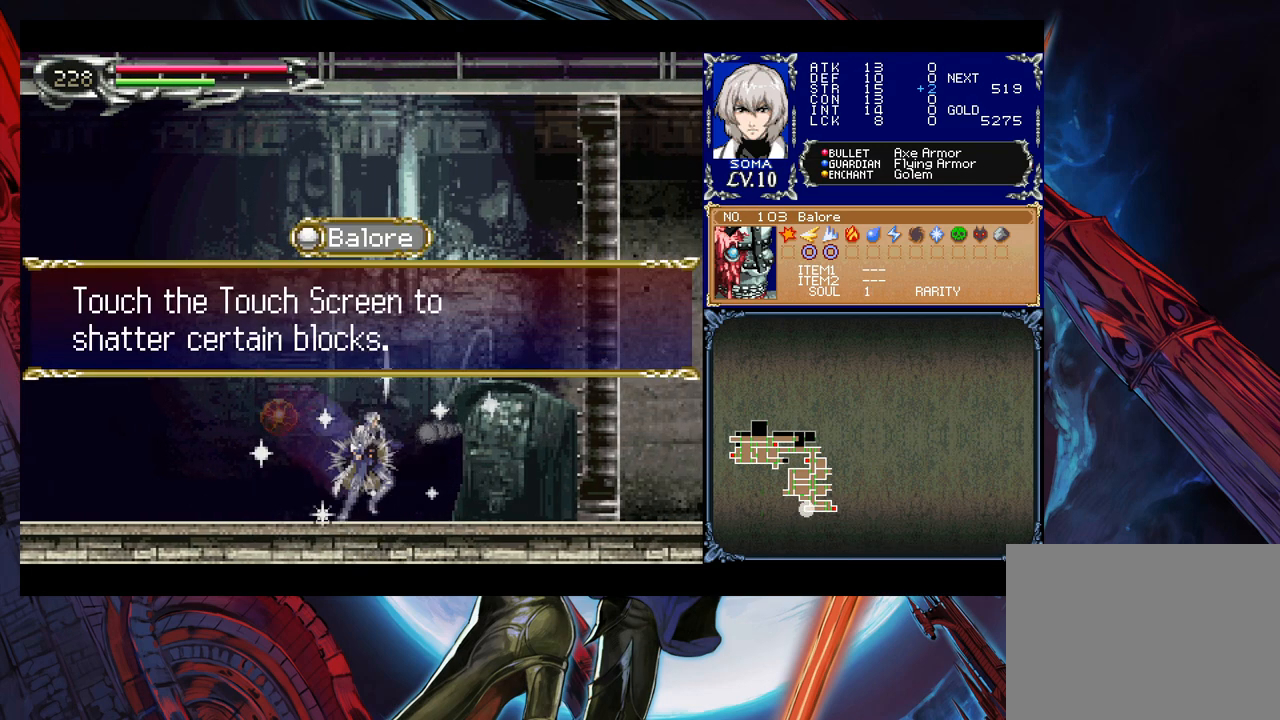
{"buttons": [], "left_stick": "right", "right_stick": "center", "events": [[117, "left_stick", "right"]]}
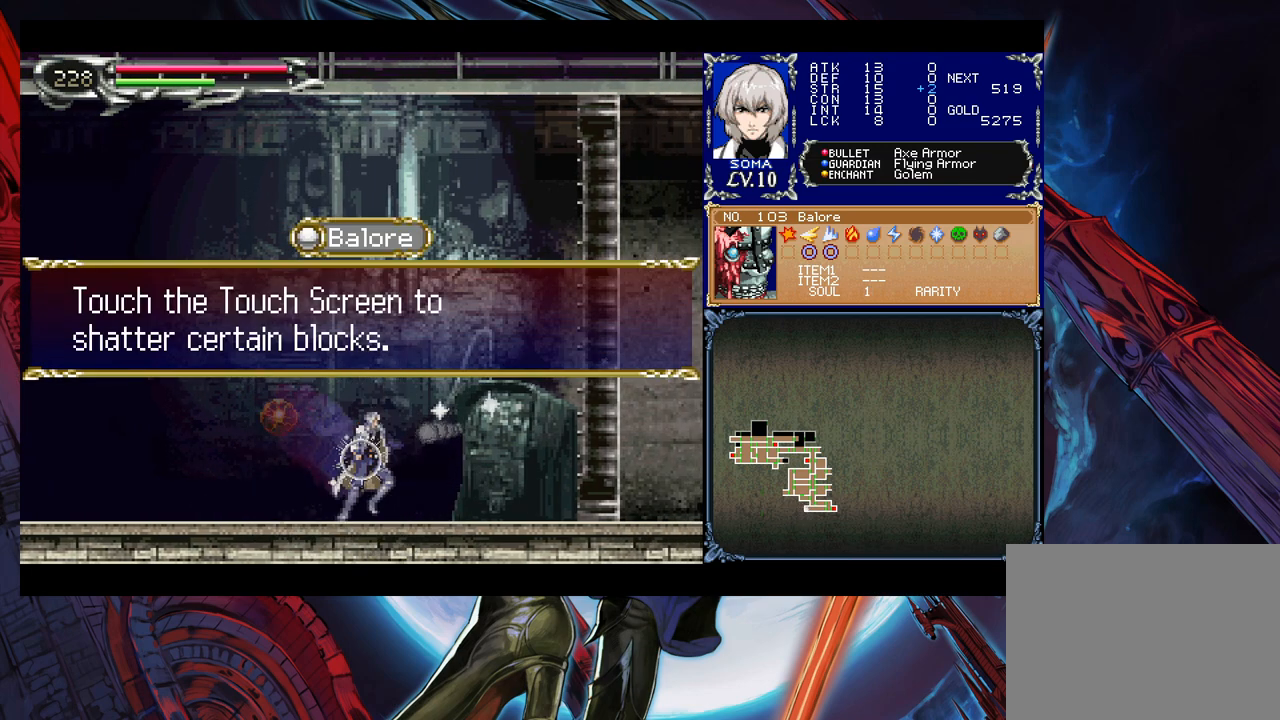
{"buttons": [], "left_stick": "right", "right_stick": "center", "events": [[83, "A", "down"], [167, "A", "up"]]}
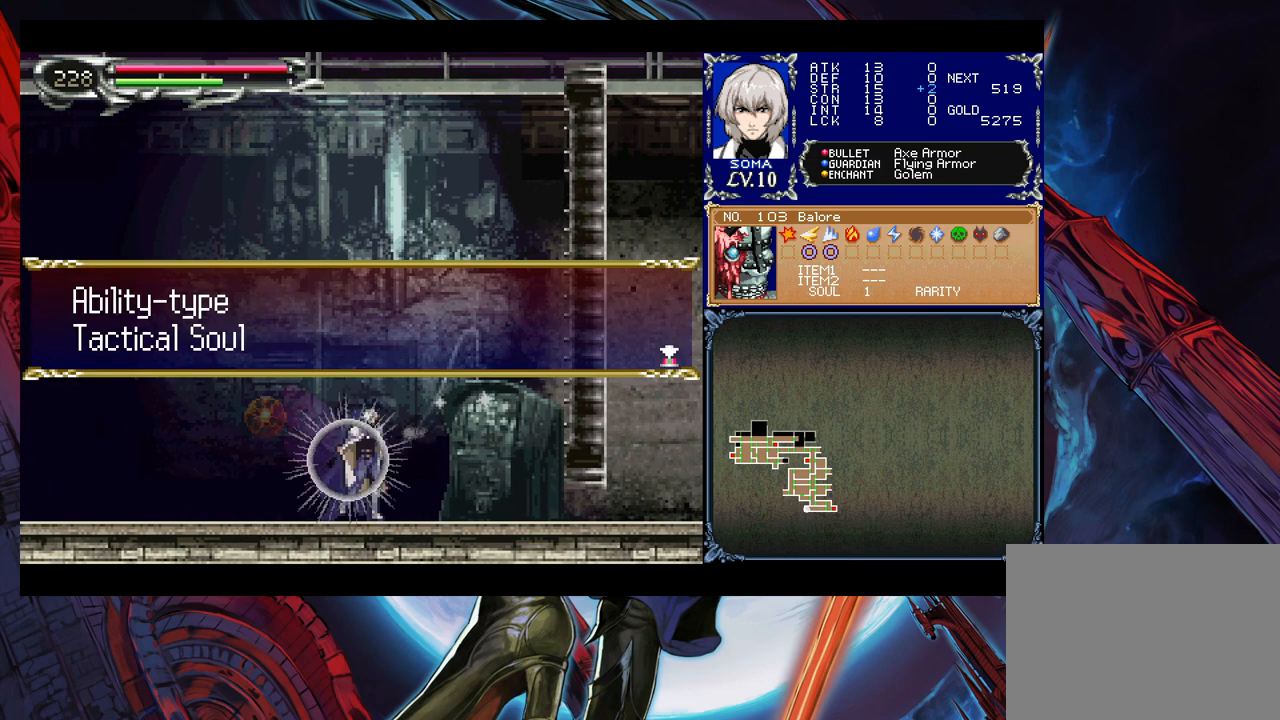
{"buttons": [], "left_stick": "right", "right_stick": "center", "events": [[83, "A", "down"], [167, "A", "up"], [417, "A", "down"], [483, "A", "up"]]}
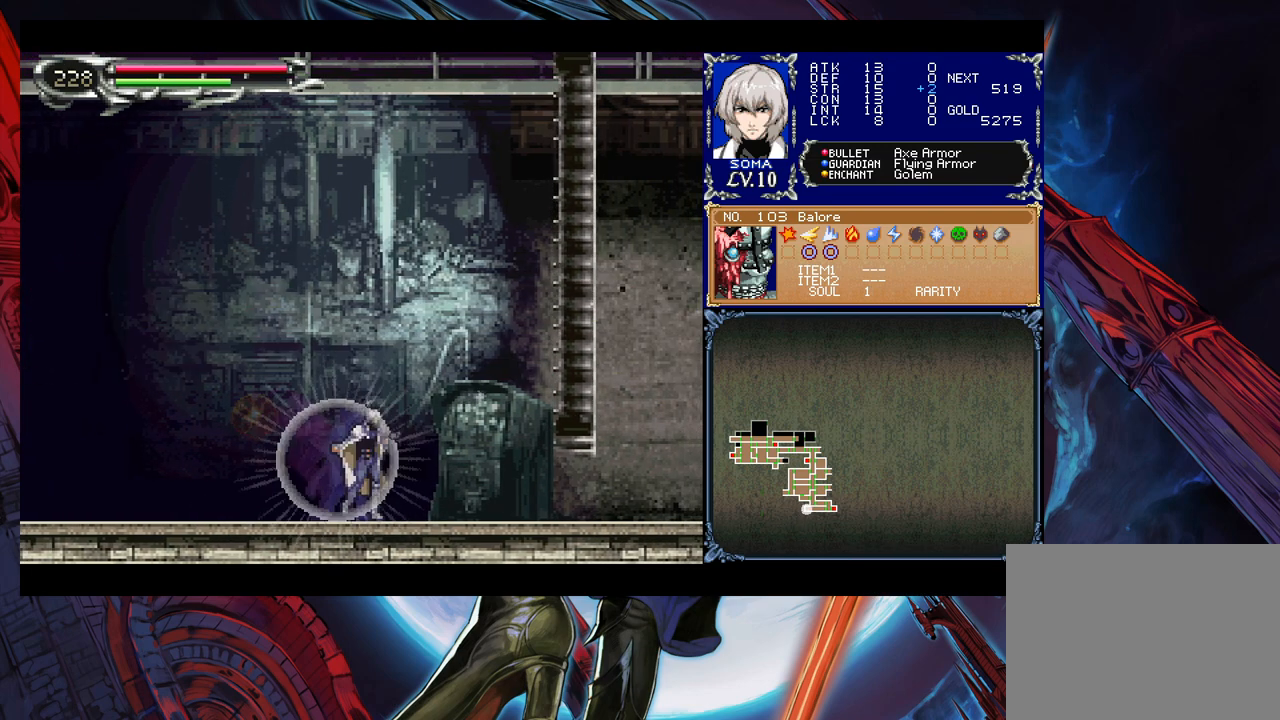
{"buttons": ["Y"], "left_stick": "left", "right_stick": "center", "events": [[133, "Y", "down"], [133, "left_stick", "left"], [183, "B", "down"], [183, "Y", "up"], [217, "B", "up"], [217, "left_stick", "right"], [467, "left_stick", "left"], [483, "Y", "down"]]}
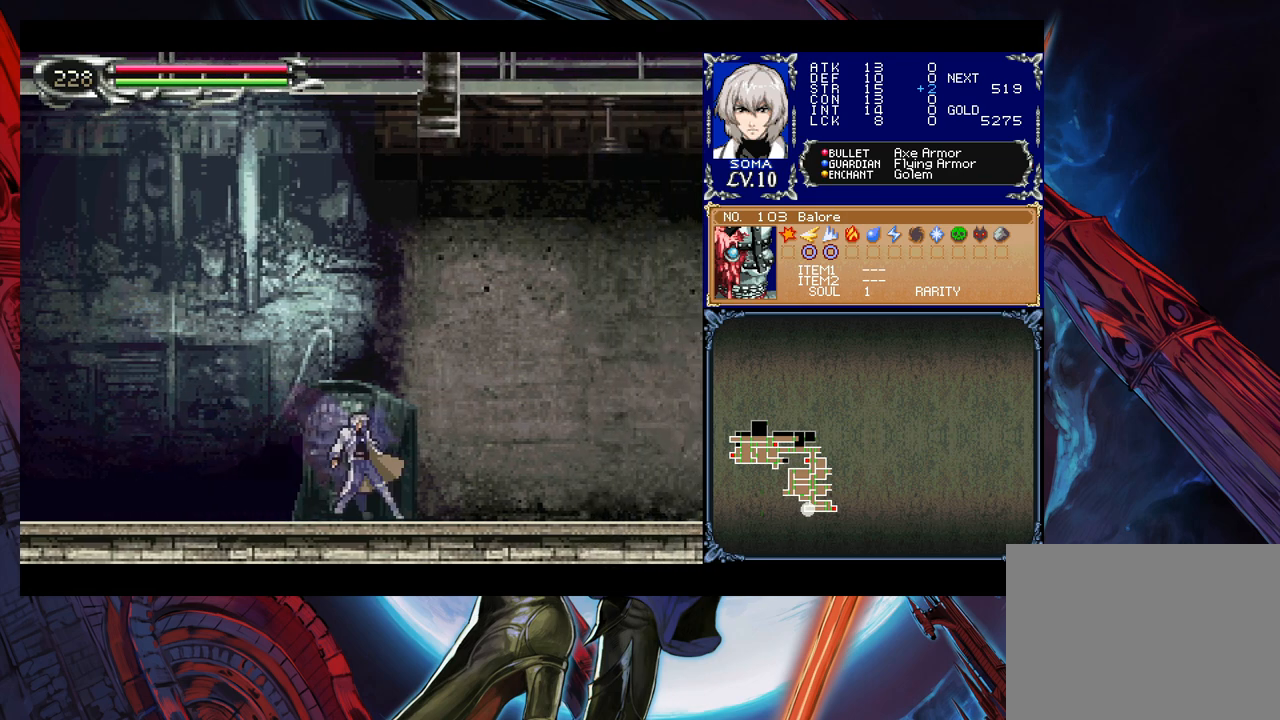
{"buttons": [], "left_stick": "down-right", "right_stick": "center", "events": [[17, "B", "down"], [17, "Y", "up"], [33, "B", "up"], [33, "left_stick", "right"], [283, "Y", "down"], [283, "left_stick", "left"], [333, "Y", "up"], [383, "left_stick", "down-right"]]}
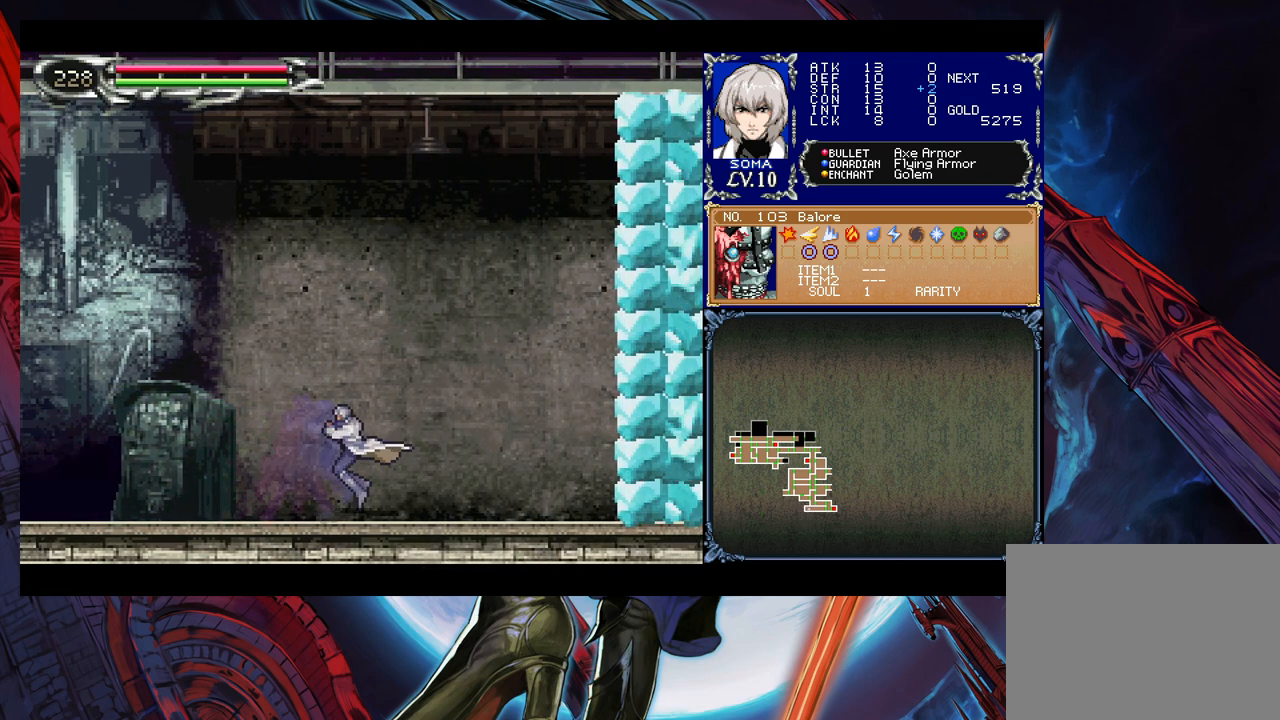
{"buttons": [], "left_stick": "down-right", "right_stick": "center", "events": [[117, "left_stick", "left"], [133, "Y", "down"], [183, "B", "down"], [183, "Y", "up"], [217, "left_stick", "down-right"], [233, "B", "up"]]}
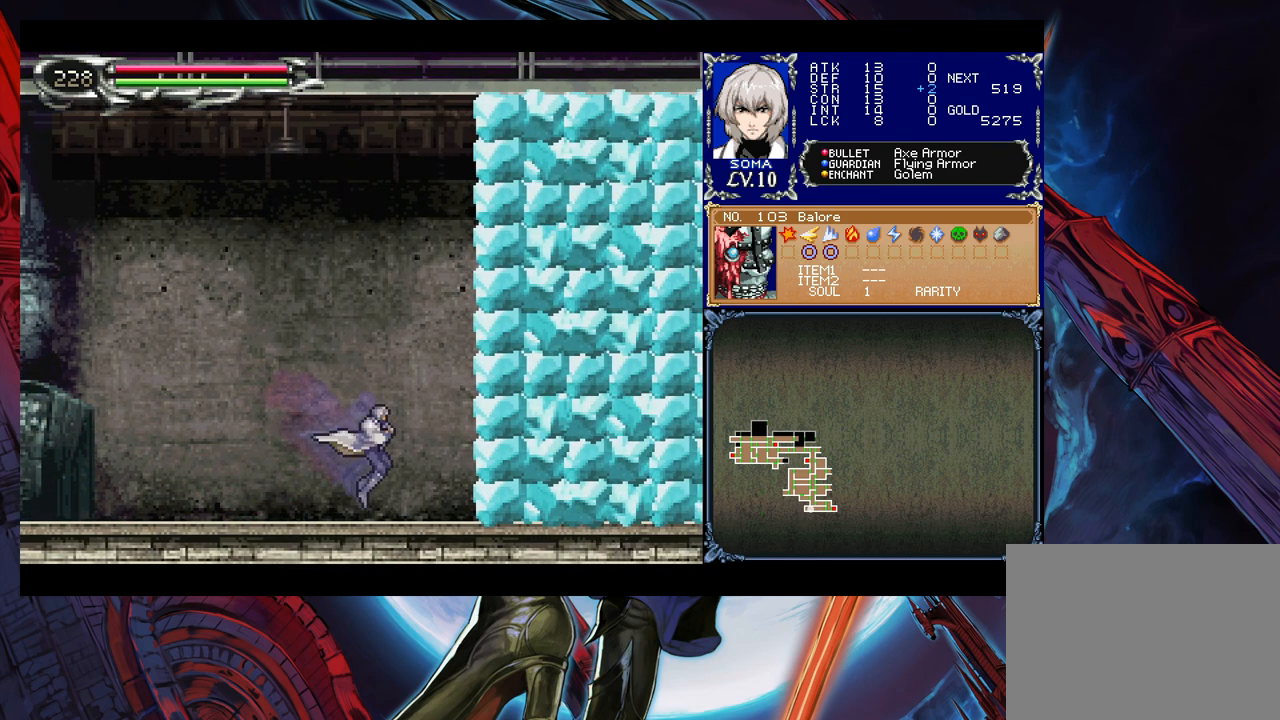
{"buttons": [], "left_stick": "right", "right_stick": "center", "events": [[83, "B", "down"], [117, "A", "down"], [117, "B", "up"], [133, "left_stick", "right"], [167, "A", "up"], [383, "A", "down"], [467, "A", "up"]]}
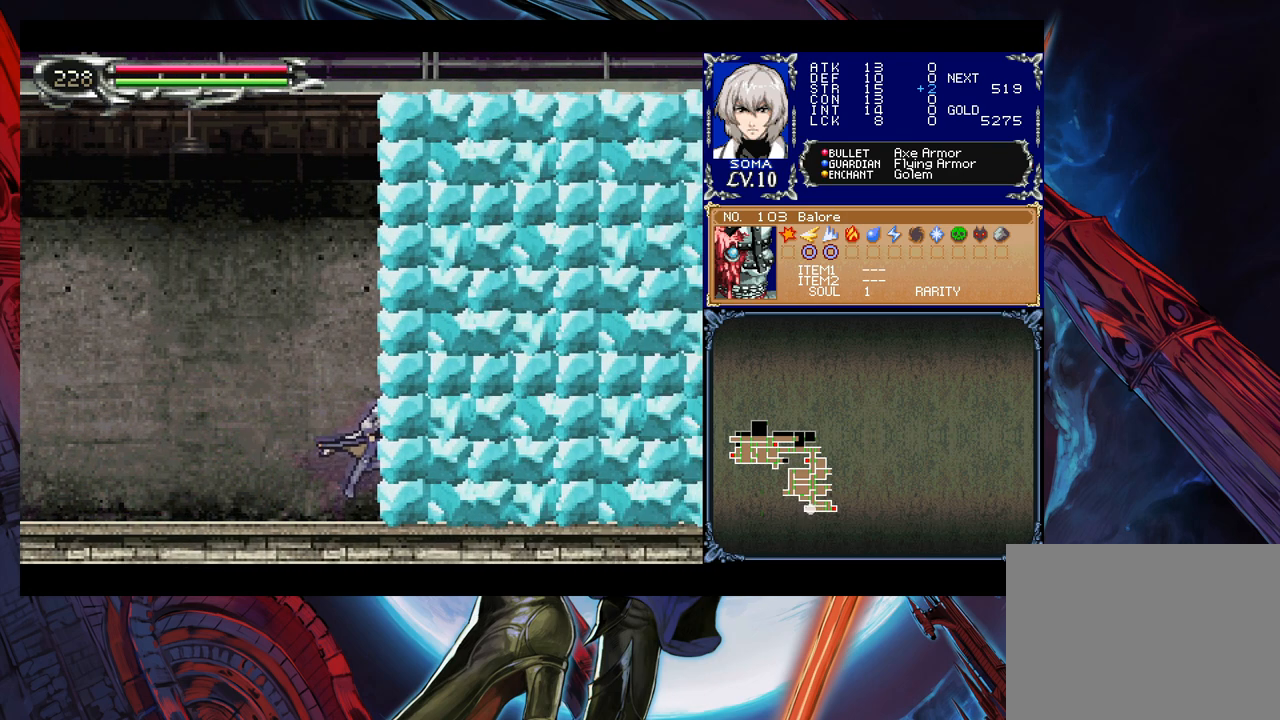
{"buttons": [], "left_stick": "center", "right_stick": "center", "events": [[83, "left_stick", "center"]]}
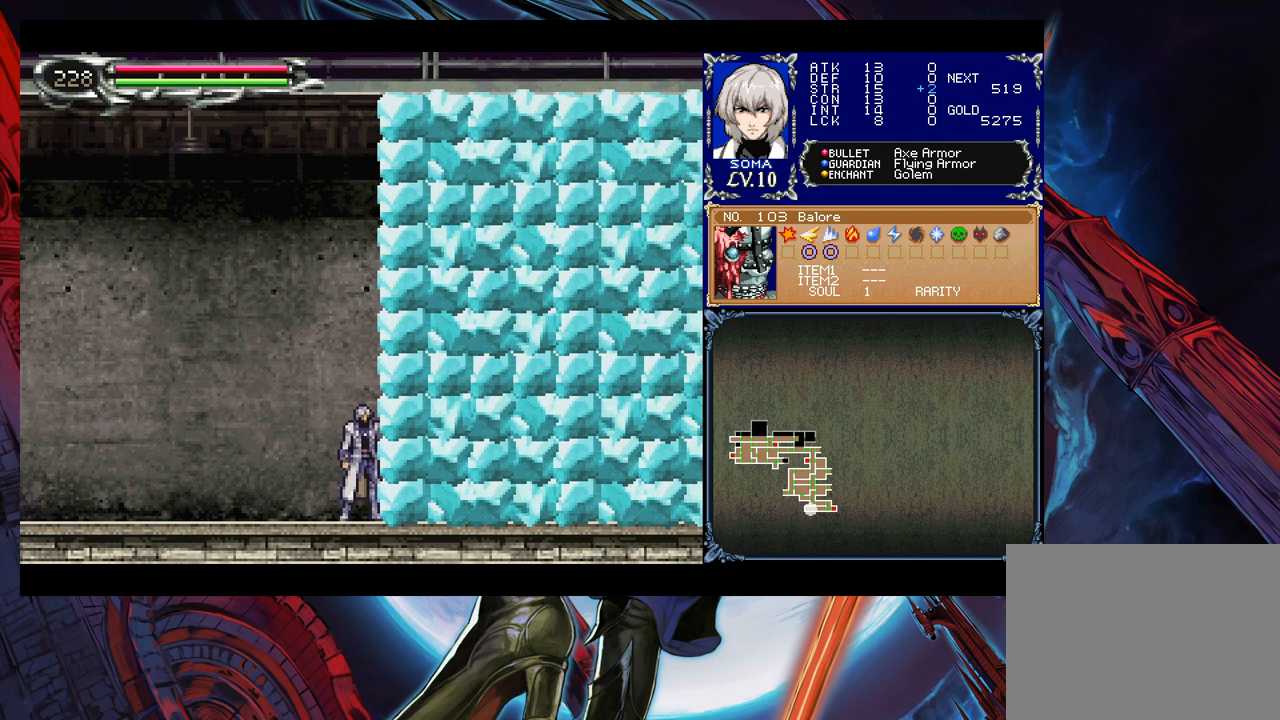
{"buttons": [], "left_stick": "center", "right_stick": "center", "events": []}
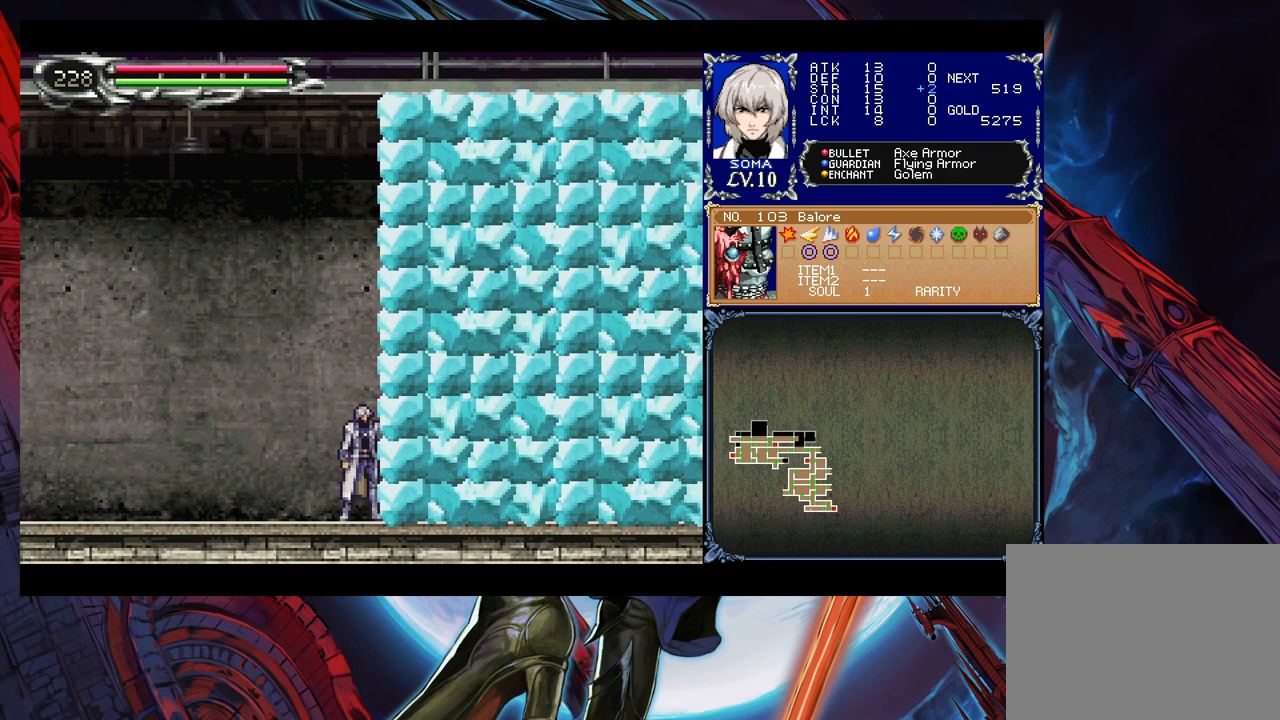
{"buttons": [], "left_stick": "center", "right_stick": "center", "events": []}
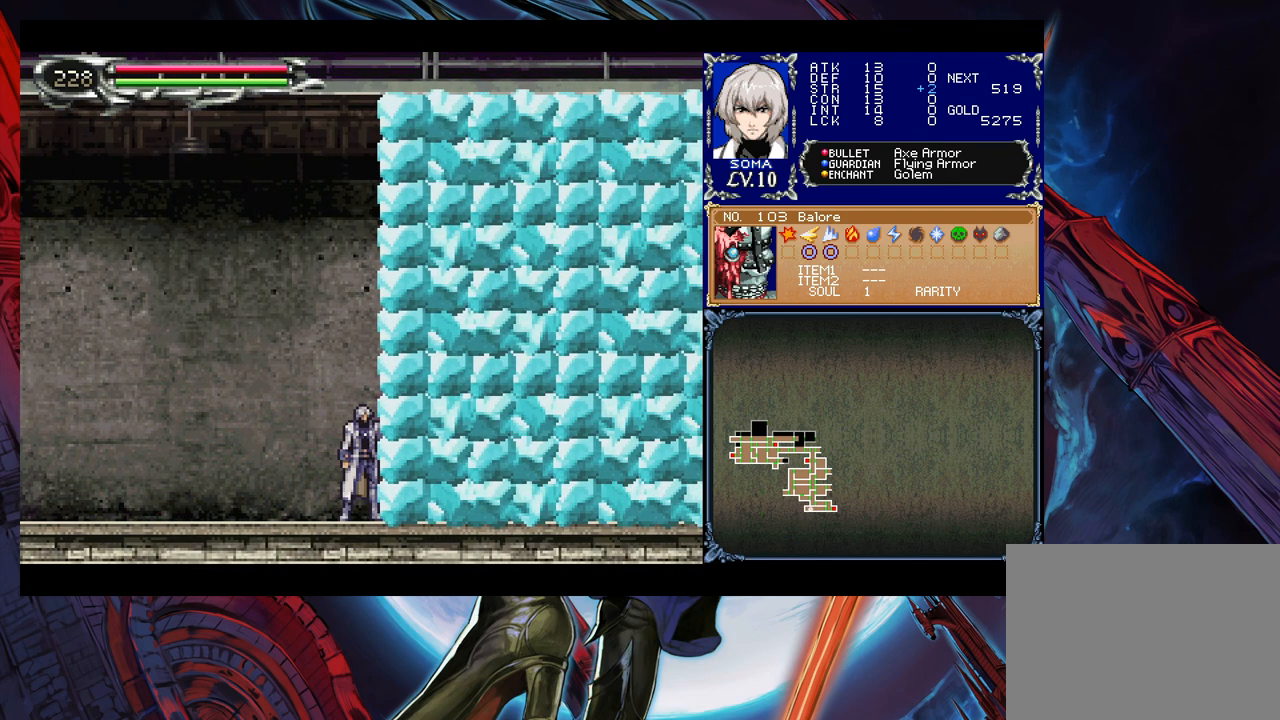
{"buttons": [], "left_stick": "center", "right_stick": "center", "events": []}
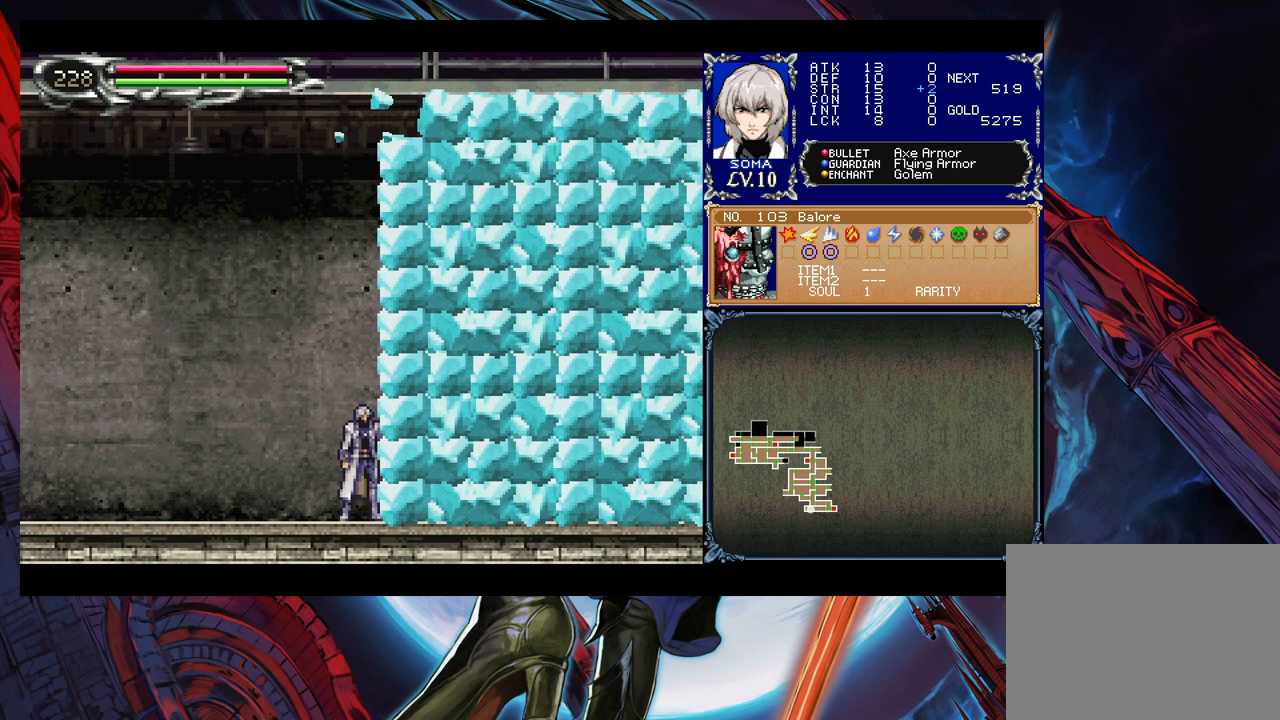
{"buttons": [], "left_stick": "center", "right_stick": "center", "events": []}
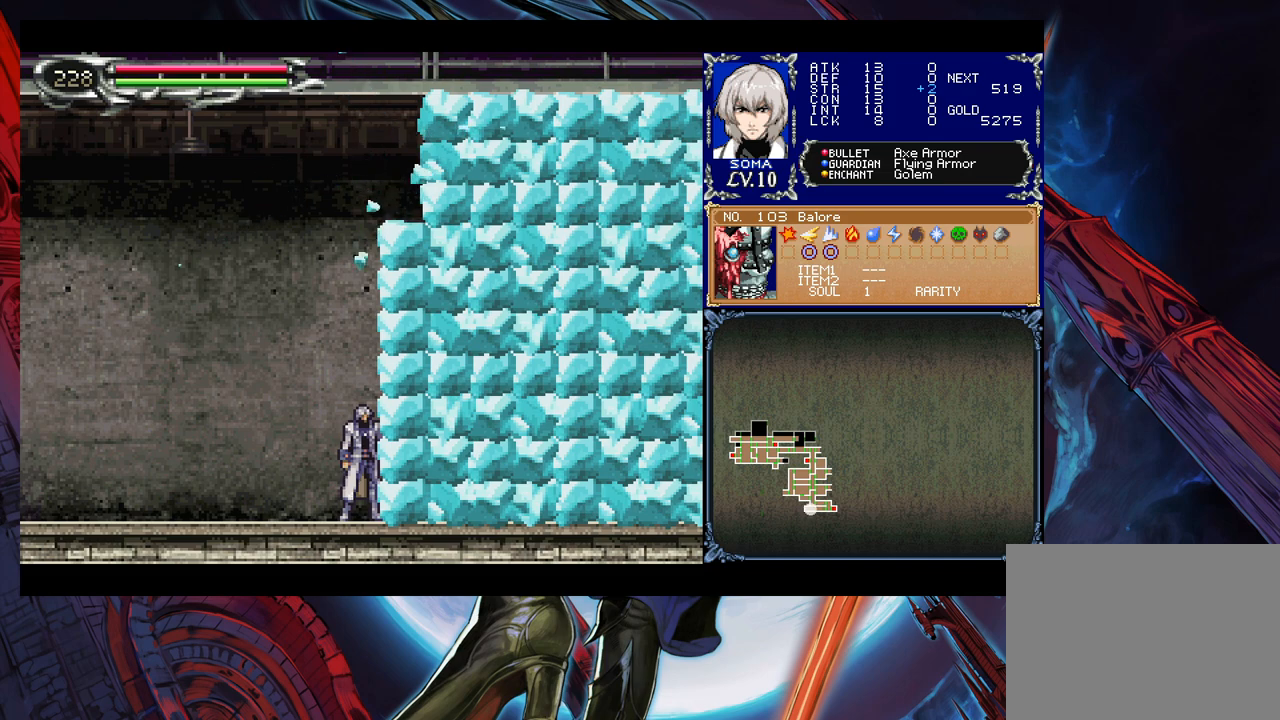
{"buttons": [], "left_stick": "center", "right_stick": "center", "events": []}
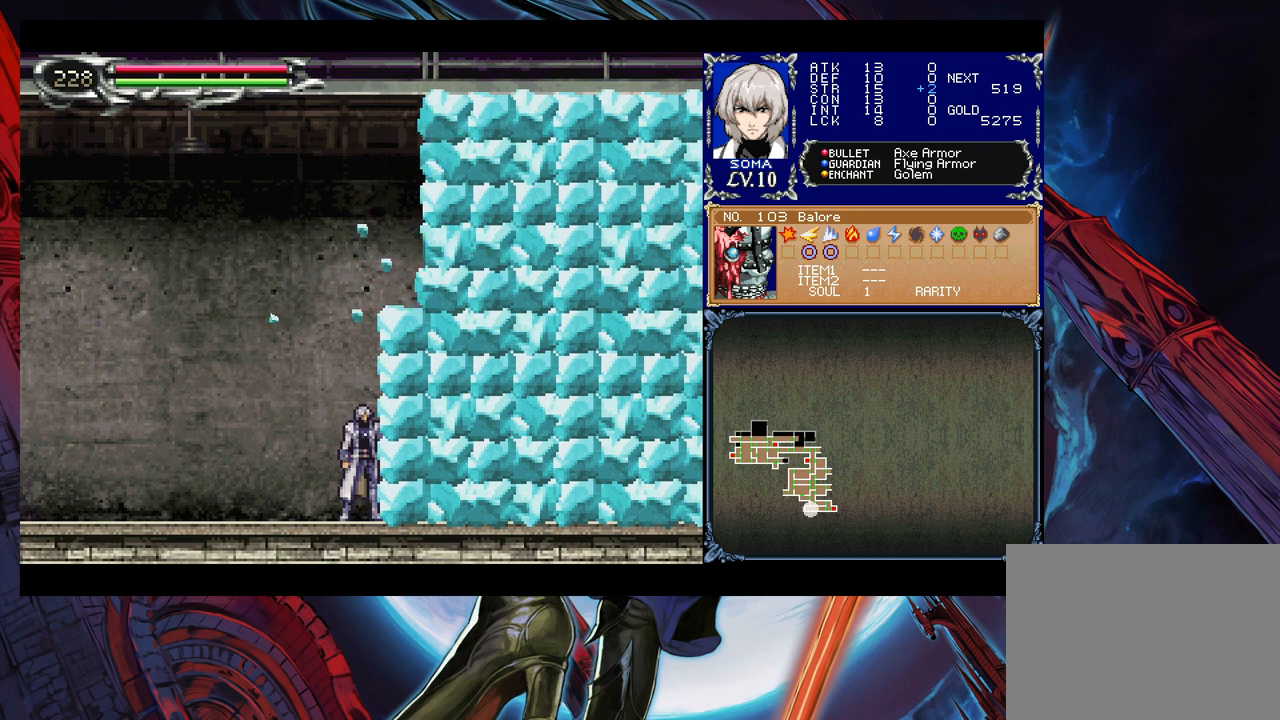
{"buttons": [], "left_stick": "center", "right_stick": "center", "events": []}
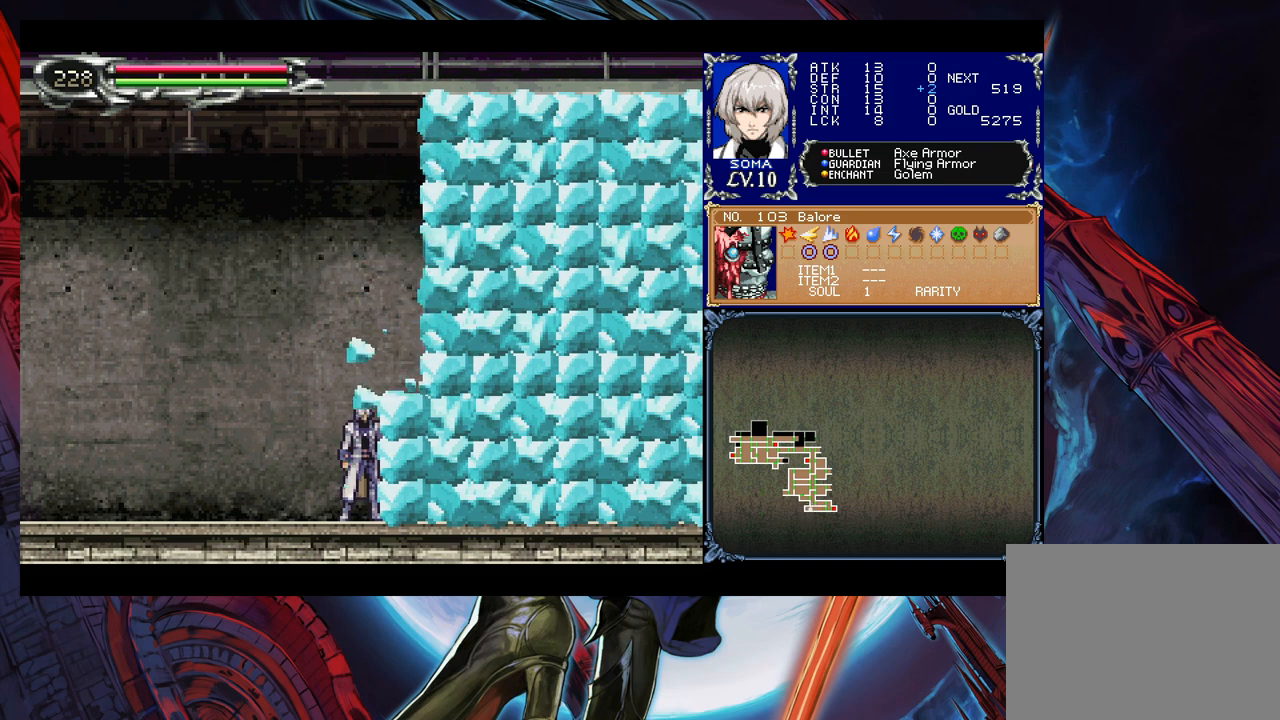
{"buttons": [], "left_stick": "center", "right_stick": "center", "events": []}
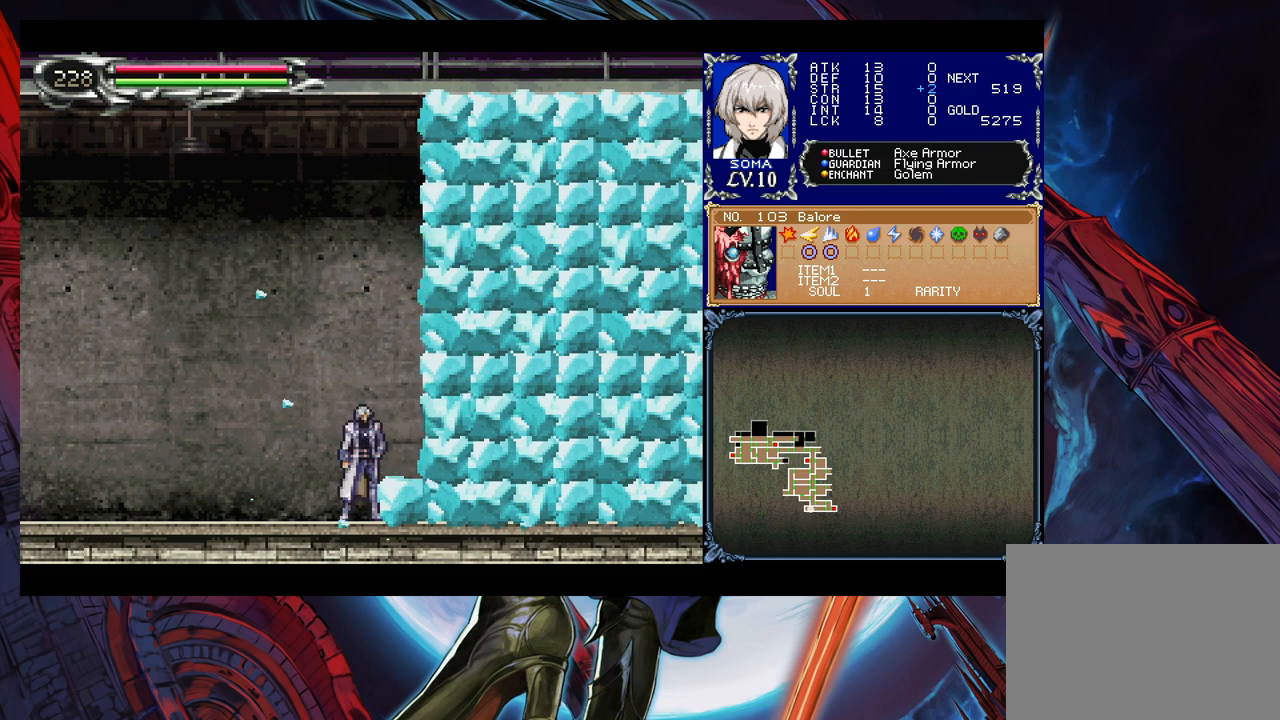
{"buttons": [], "left_stick": "center", "right_stick": "center", "events": []}